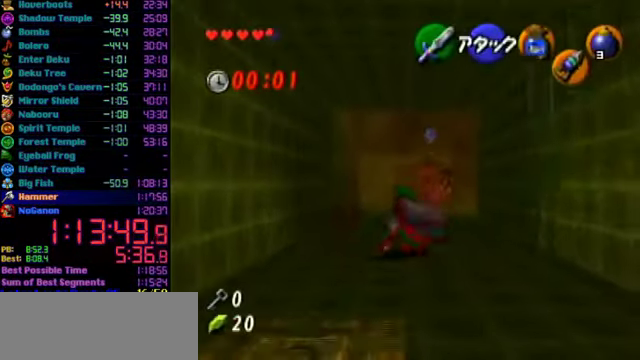
Gameplay with a controller (Nintendo layout); each line is a JSON object with the inputs held at the frame after it. "events" lists button and stick changes between this image and that frame as [ms after this image, input, new state], when the widget could be followed in between. Not read: L3 R3.
{"buttons": ["A"], "left_stick": "center", "events": [[100, "left_stick", "up-left"], [267, "left_stick", "left"], [367, "A", "down"], [367, "left_stick", "center"]]}
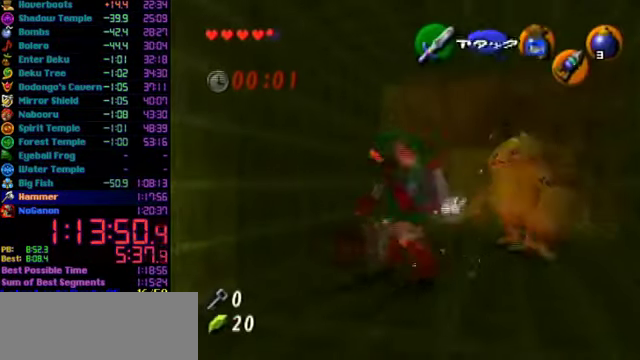
{"buttons": [], "left_stick": "center", "events": [[300, "A", "up"]]}
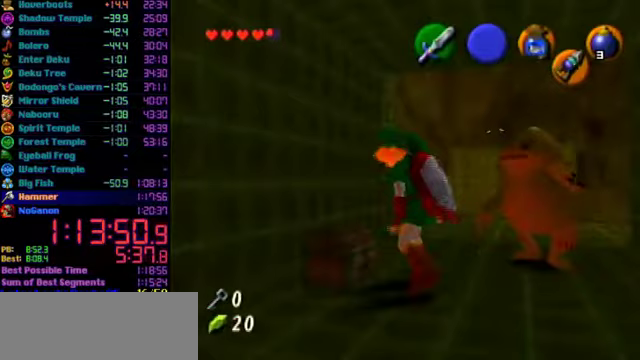
{"buttons": [], "left_stick": "center", "events": []}
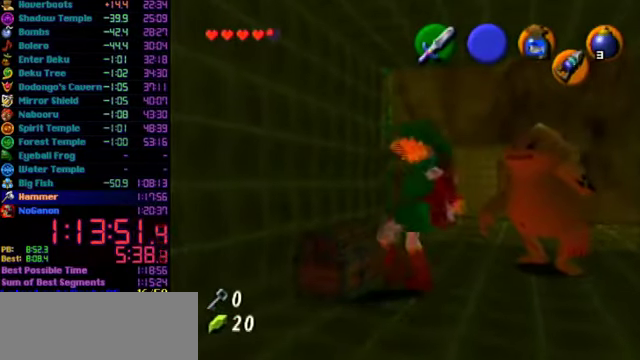
{"buttons": [], "left_stick": "center", "events": []}
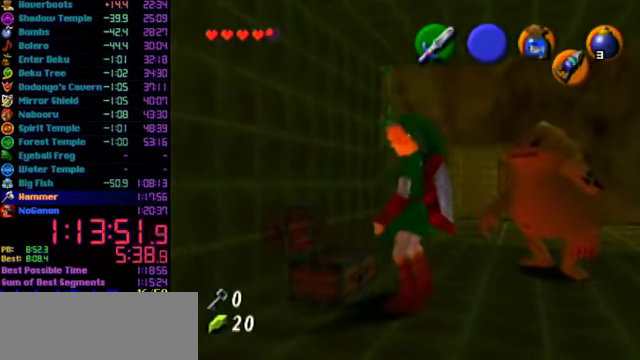
{"buttons": [], "left_stick": "center", "events": []}
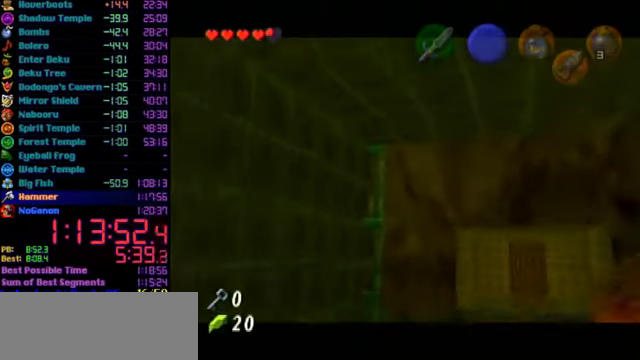
{"buttons": [], "left_stick": "center", "events": []}
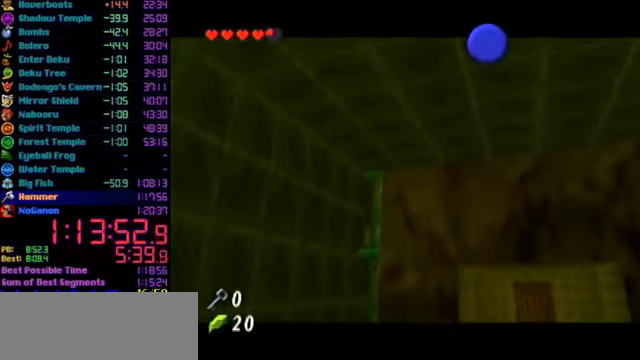
{"buttons": [], "left_stick": "down-left", "events": [[400, "left_stick", "down-left"]]}
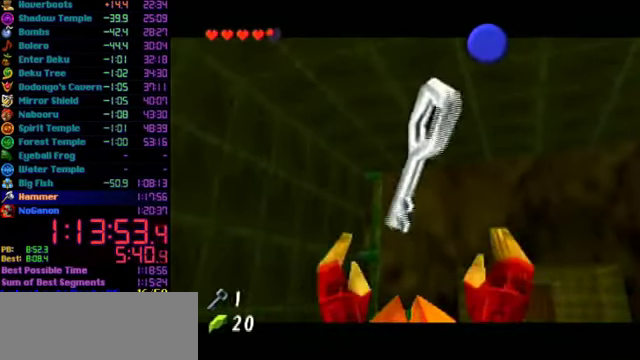
{"buttons": ["B"], "left_stick": "down-left", "events": [[500, "B", "down"]]}
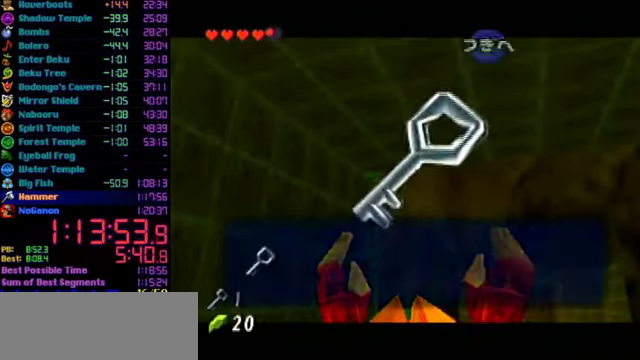
{"buttons": ["A", "L1"], "left_stick": "down-left", "events": [[100, "B", "up"], [433, "A", "down"], [500, "L1", "down"]]}
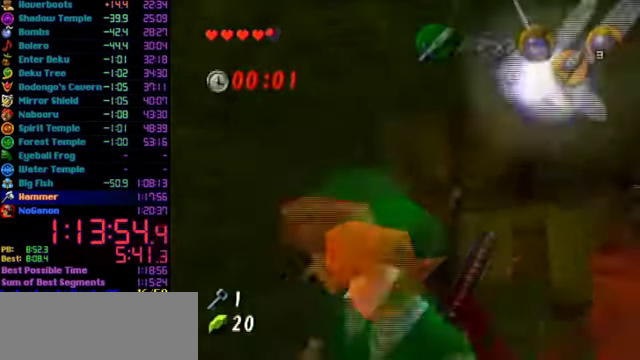
{"buttons": [], "left_stick": "up", "events": [[67, "left_stick", "up-left"], [100, "A", "up"], [133, "L1", "up"], [133, "left_stick", "up"]]}
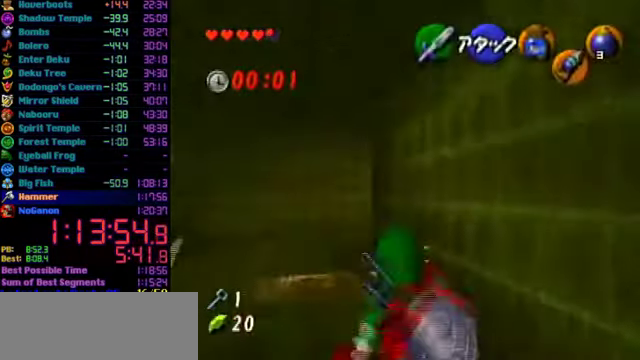
{"buttons": [], "left_stick": "up", "events": [[267, "A", "down"], [500, "A", "up"]]}
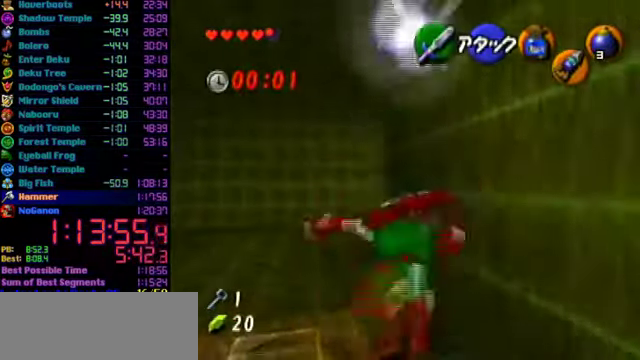
{"buttons": [], "left_stick": "up-right", "events": [[400, "left_stick", "up-right"]]}
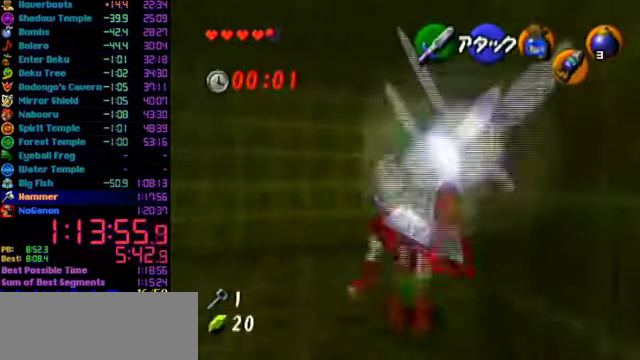
{"buttons": [], "left_stick": "up", "events": [[67, "A", "down"], [167, "L1", "down"], [200, "left_stick", "up"], [300, "A", "up"], [300, "L1", "up"]]}
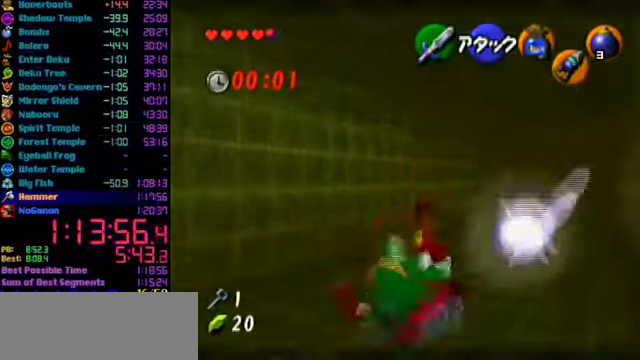
{"buttons": ["A"], "left_stick": "up-right", "events": [[33, "left_stick", "up-right"], [333, "A", "down"]]}
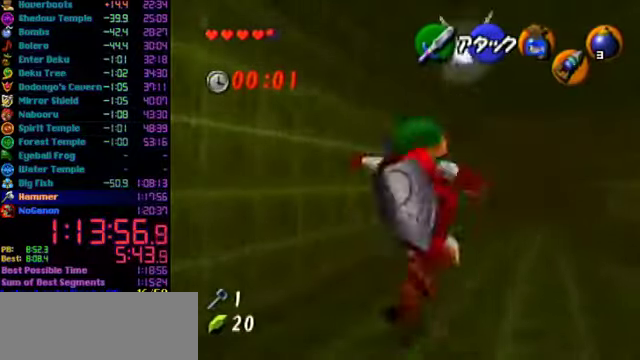
{"buttons": [], "left_stick": "up", "events": [[66, "A", "up"], [66, "left_stick", "up"]]}
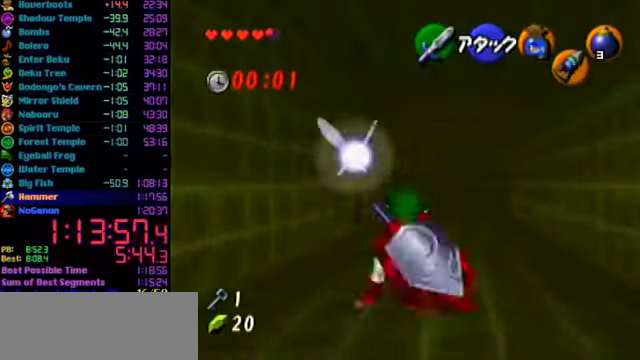
{"buttons": [], "left_stick": "up", "events": [[166, "A", "down"], [400, "A", "up"]]}
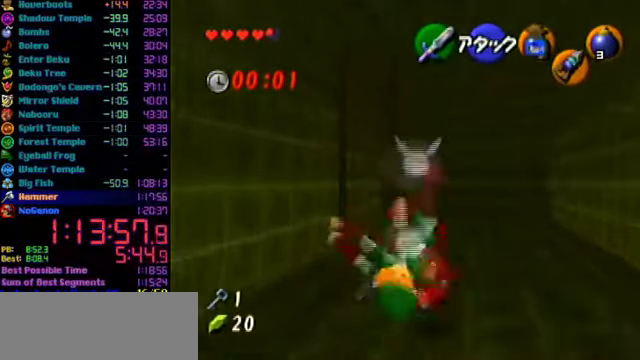
{"buttons": [], "left_stick": "up-left", "events": [[333, "left_stick", "up-left"]]}
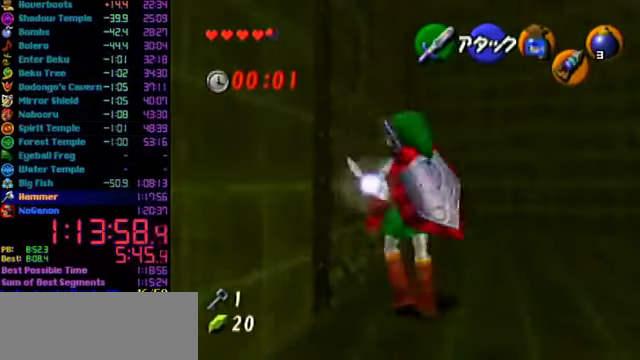
{"buttons": ["L1"], "left_stick": "up", "events": [[33, "L1", "down"], [100, "left_stick", "up"]]}
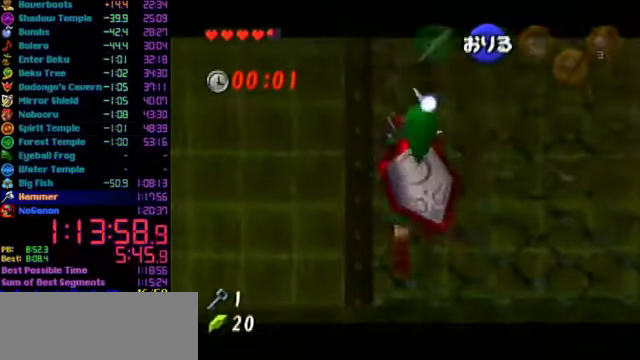
{"buttons": ["L1"], "left_stick": "up", "events": []}
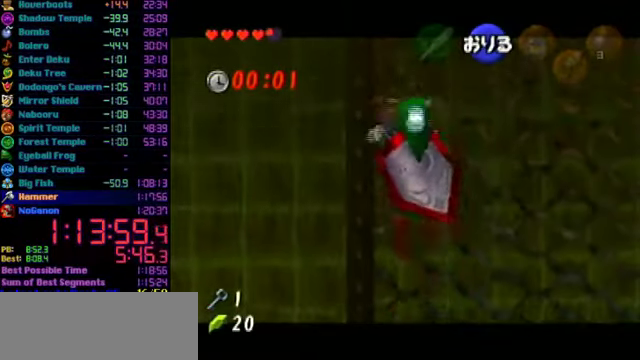
{"buttons": ["L1"], "left_stick": "up", "events": []}
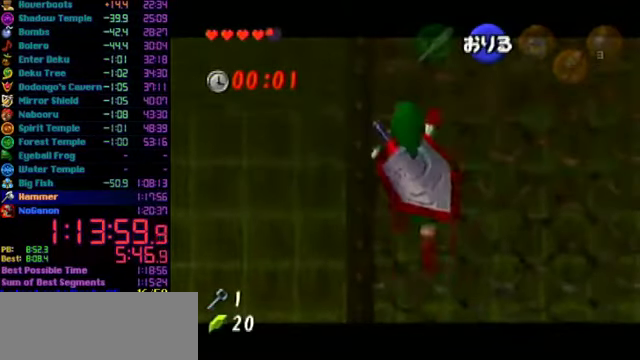
{"buttons": ["L1"], "left_stick": "up", "events": []}
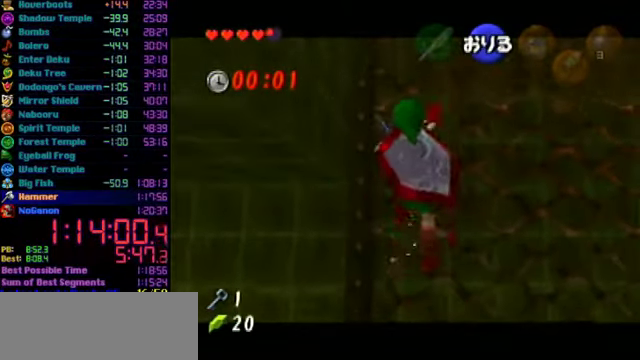
{"buttons": ["L1"], "left_stick": "up", "events": []}
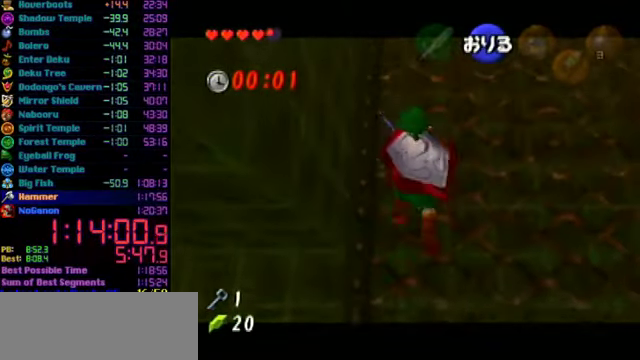
{"buttons": ["L1"], "left_stick": "up", "events": []}
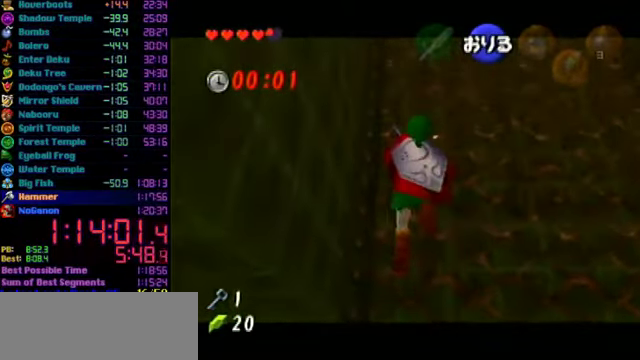
{"buttons": ["L1"], "left_stick": "up", "events": []}
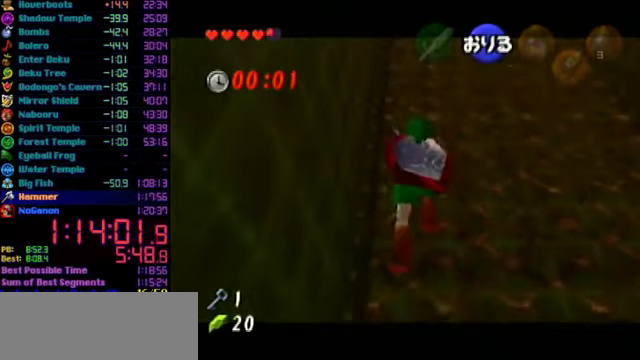
{"buttons": ["L1"], "left_stick": "up", "events": []}
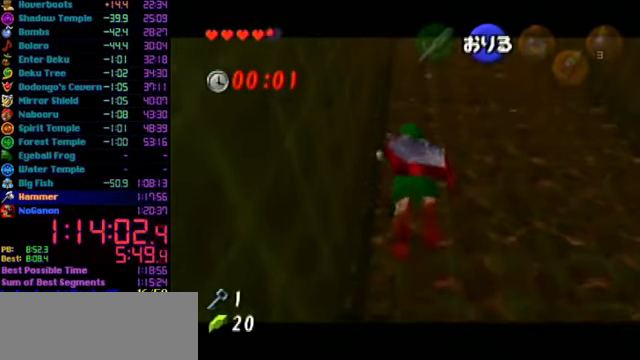
{"buttons": ["L1"], "left_stick": "up", "events": []}
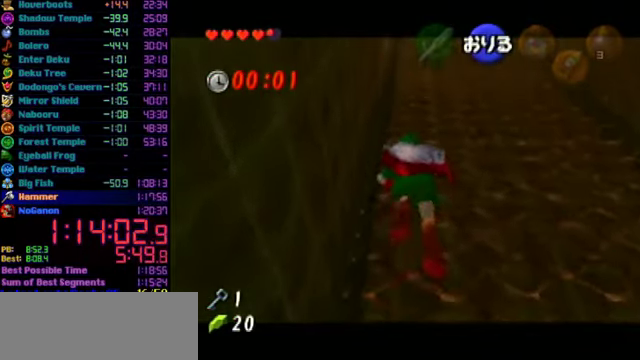
{"buttons": ["L1"], "left_stick": "up", "events": []}
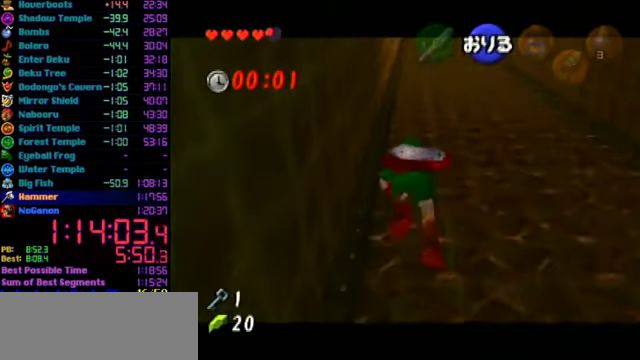
{"buttons": ["L1"], "left_stick": "up", "events": []}